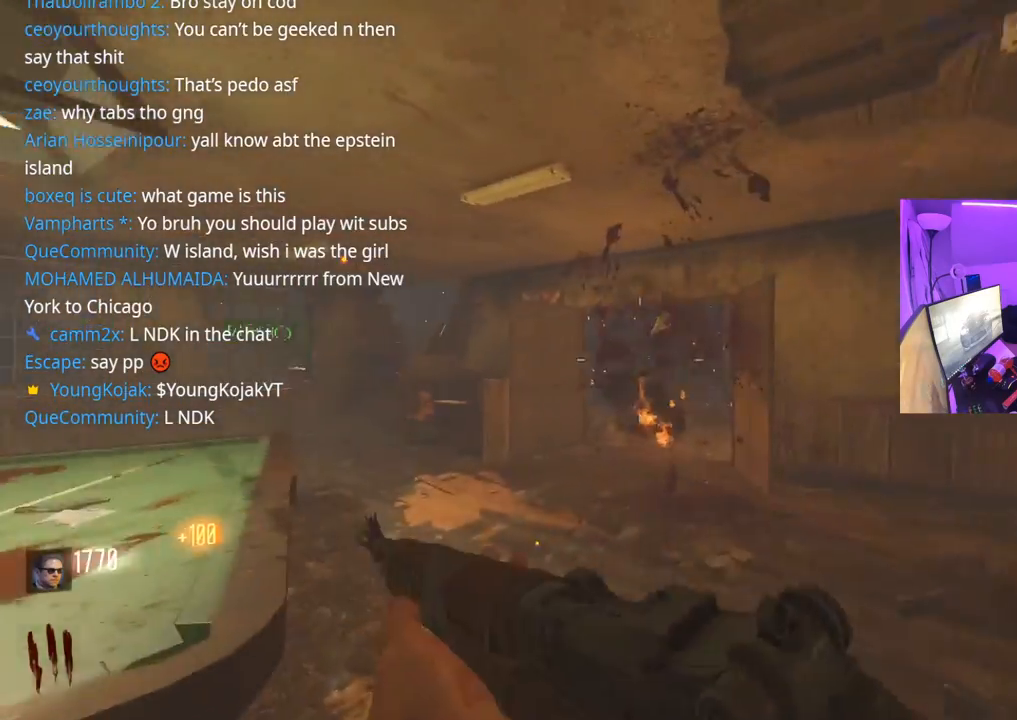
Gameplay with a controller (Xbox layout); each line is a JSON object with the inputs held at the frame after it. "events" lists button and stick changes between this image and that frame as [ms after this image, input, new state], when the widget could be followed in between.
{"buttons": [], "left_stick": "left", "right_stick": "center", "events": [[83, "left_stick", "down-left"], [233, "right_stick", "center"], [333, "left_stick", "left"], [383, "X", "down"], [500, "X", "up"]]}
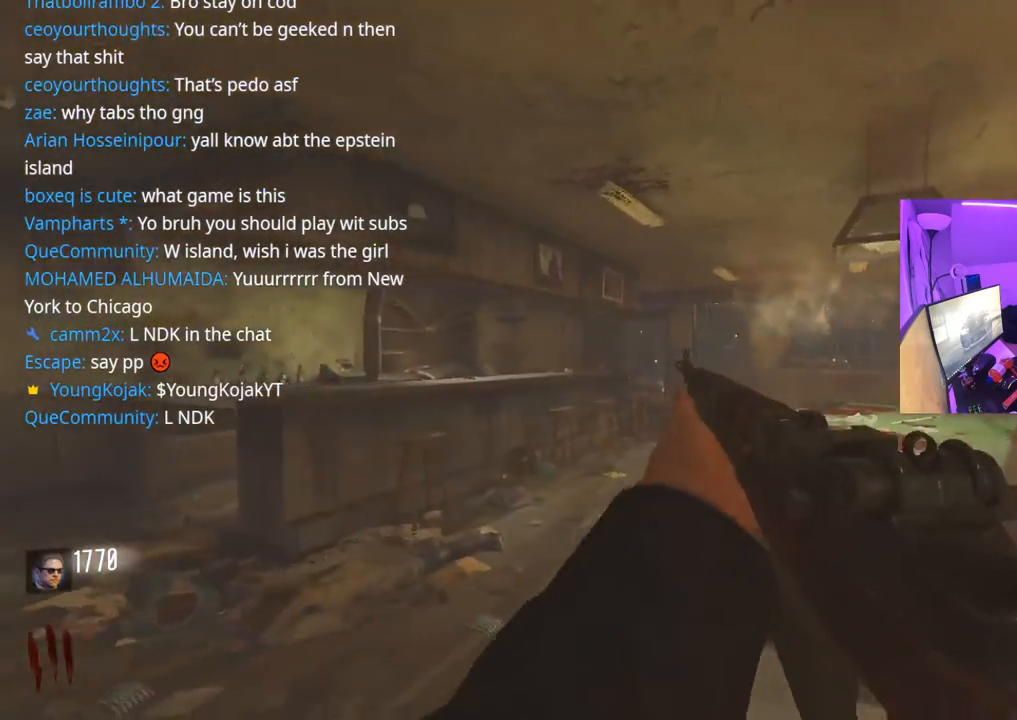
{"buttons": [], "left_stick": "up-left", "right_stick": "center", "events": [[83, "right_stick", "left"], [167, "left_stick", "up-left"], [317, "right_stick", "center"]]}
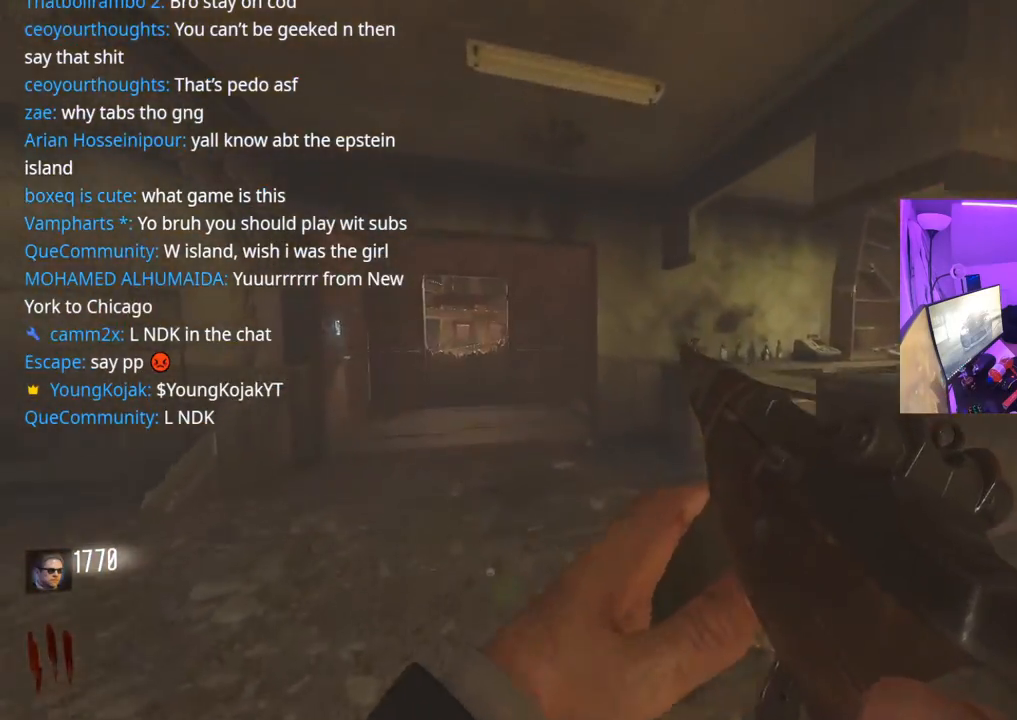
{"buttons": [], "left_stick": "up-left", "right_stick": "center", "events": []}
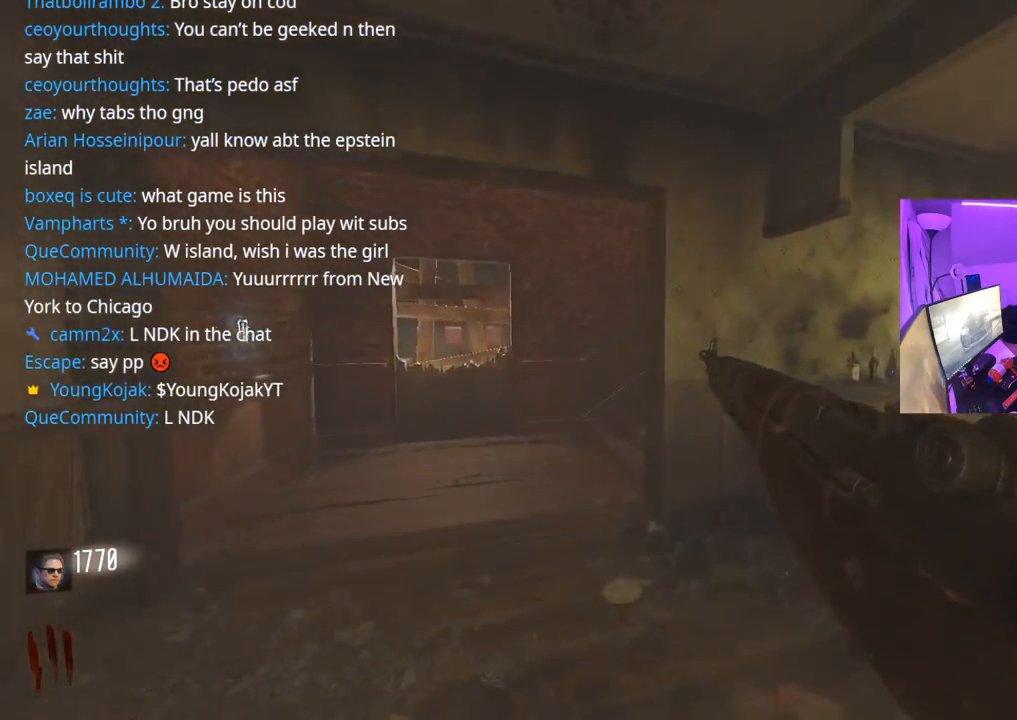
{"buttons": [], "left_stick": "up", "right_stick": "center", "events": [[500, "left_stick", "up"]]}
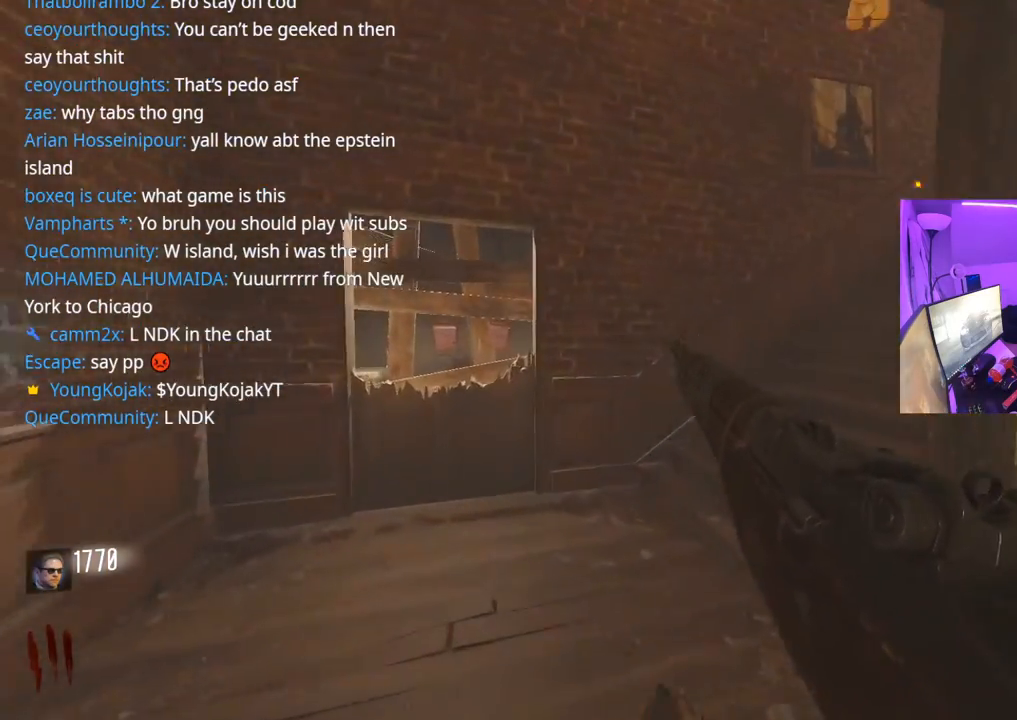
{"buttons": [], "left_stick": "up", "right_stick": "up-right", "events": [[83, "right_stick", "right"], [283, "right_stick", "center"], [433, "right_stick", "right"], [500, "right_stick", "up-right"]]}
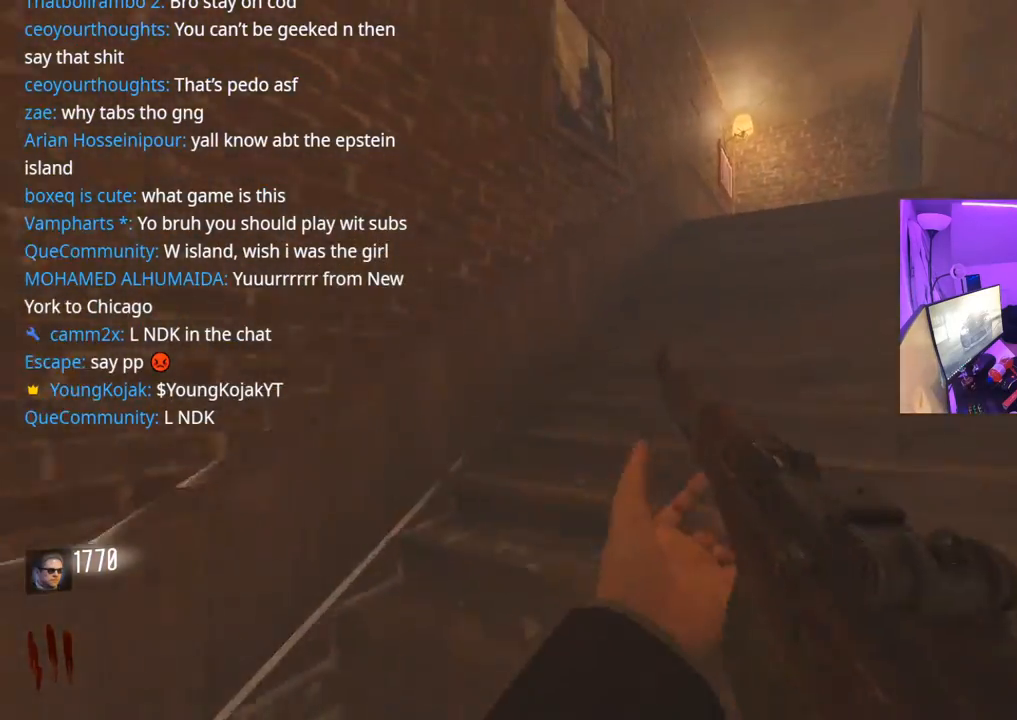
{"buttons": [], "left_stick": "up", "right_stick": "down", "events": [[100, "L3", "down"], [167, "right_stick", "center"], [200, "L3", "up"], [317, "L3", "down"], [433, "L3", "up"], [467, "right_stick", "down"]]}
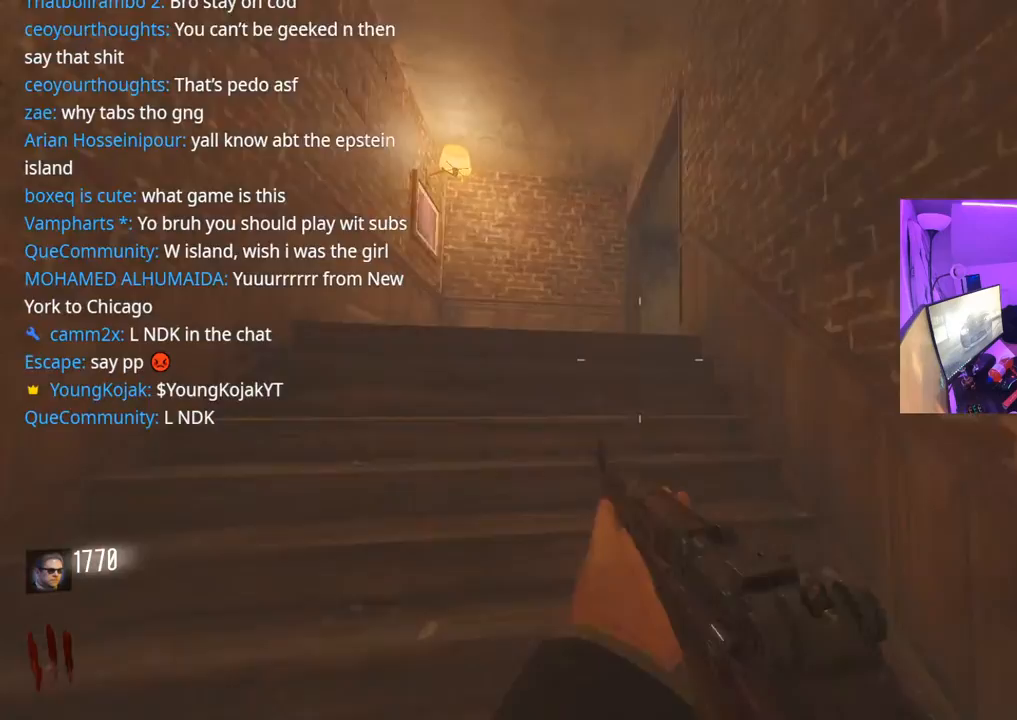
{"buttons": [], "left_stick": "up", "right_stick": "right", "events": [[83, "right_stick", "center"], [450, "right_stick", "right"]]}
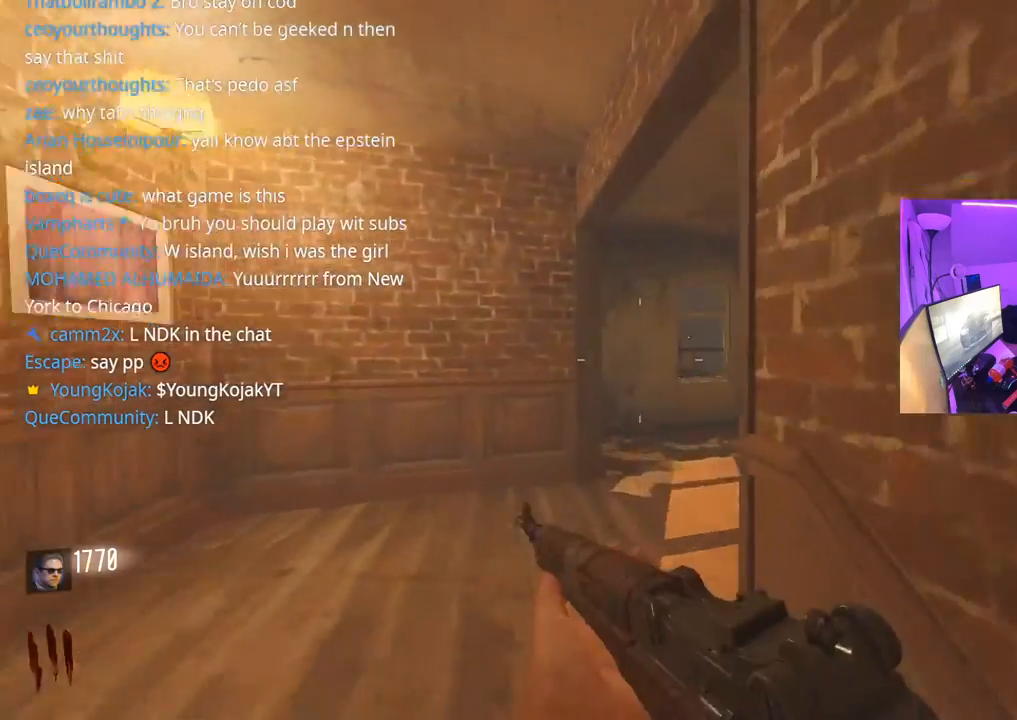
{"buttons": [], "left_stick": "up", "right_stick": "right", "events": [[117, "right_stick", "center"], [367, "right_stick", "right"]]}
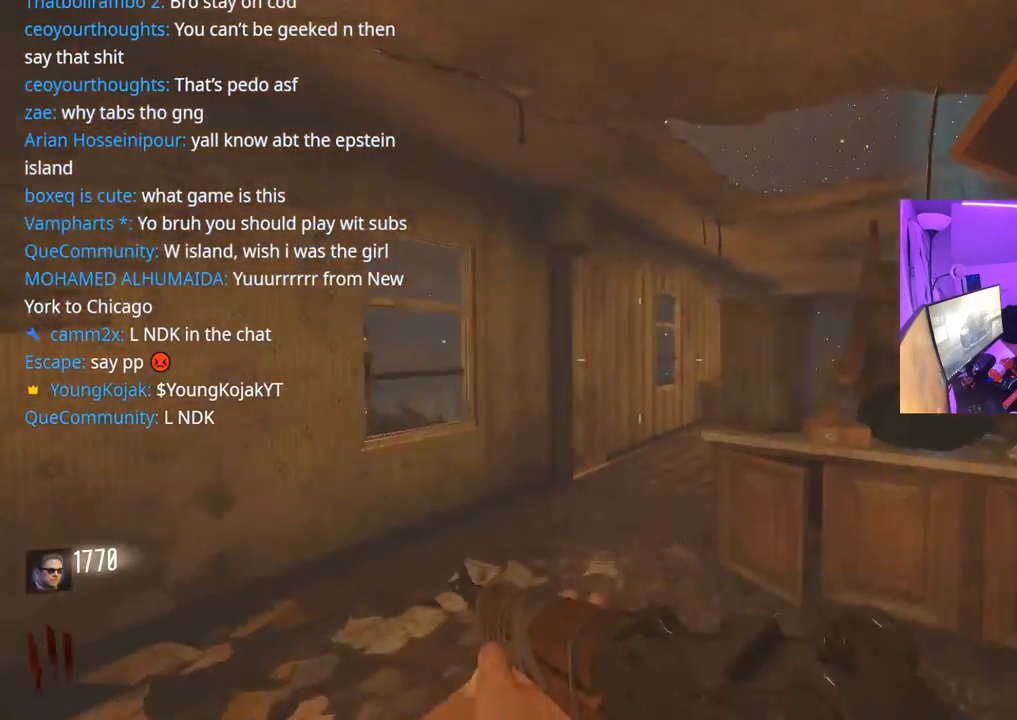
{"buttons": [], "left_stick": "up", "right_stick": "center", "events": [[50, "right_stick", "center"], [233, "right_stick", "right"], [367, "right_stick", "center"]]}
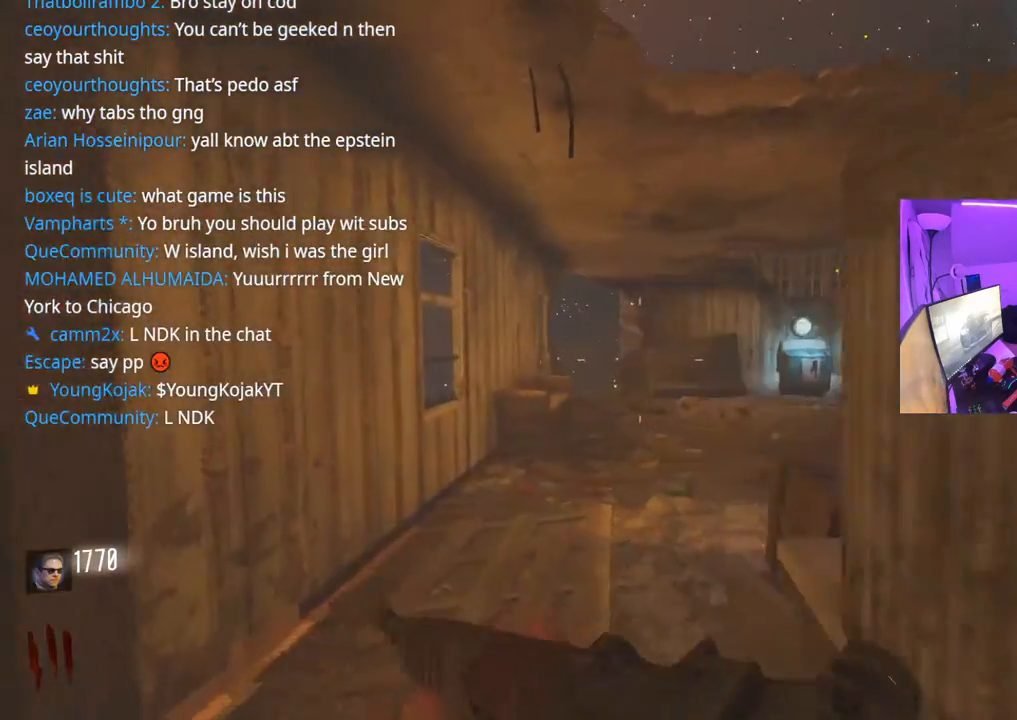
{"buttons": [], "left_stick": "up", "right_stick": "center", "events": [[67, "left_stick", "up-left"], [100, "right_stick", "right"], [267, "right_stick", "center"], [283, "left_stick", "up"]]}
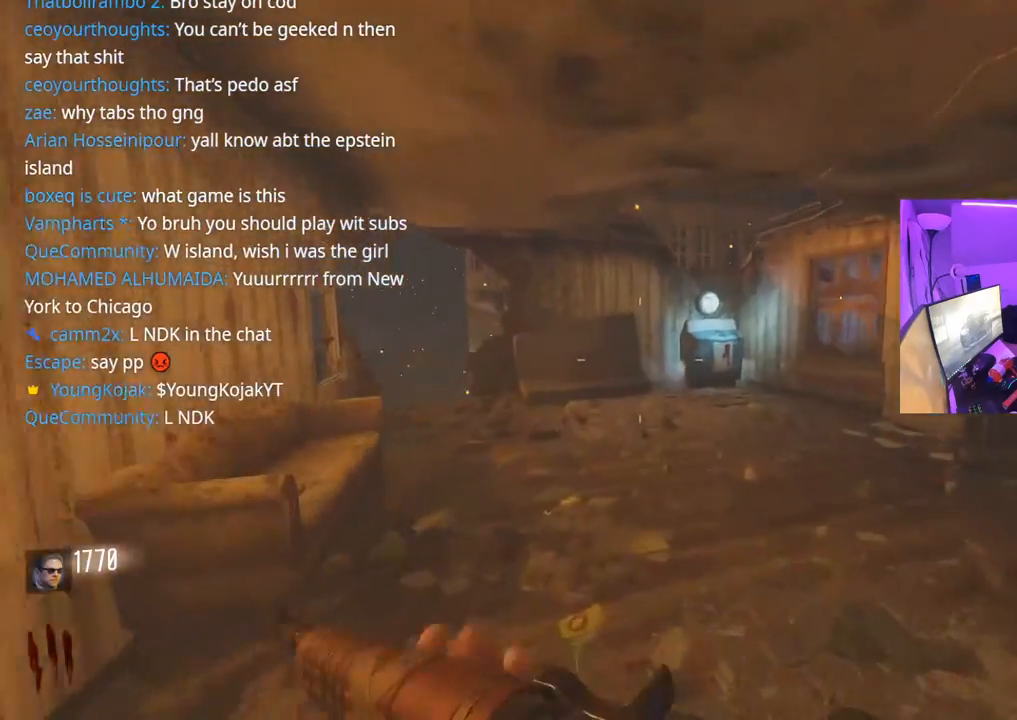
{"buttons": [], "left_stick": "center", "right_stick": "center", "events": [[117, "left_stick", "left"], [317, "left_stick", "center"]]}
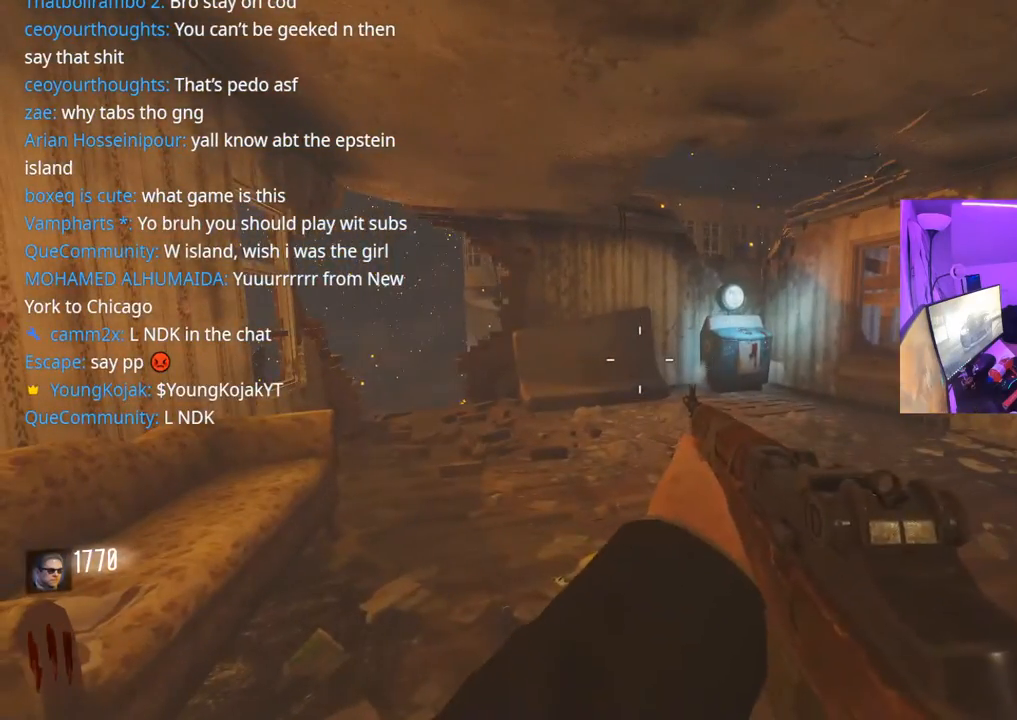
{"buttons": [], "left_stick": "center", "right_stick": "center", "events": []}
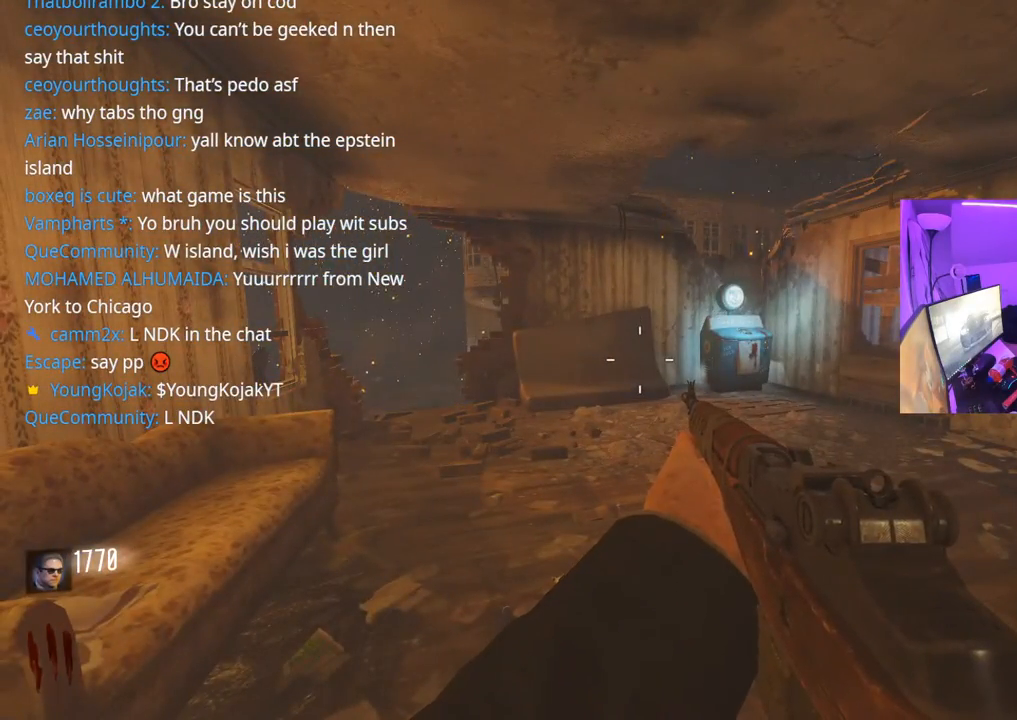
{"buttons": [], "left_stick": "center", "right_stick": "center", "events": []}
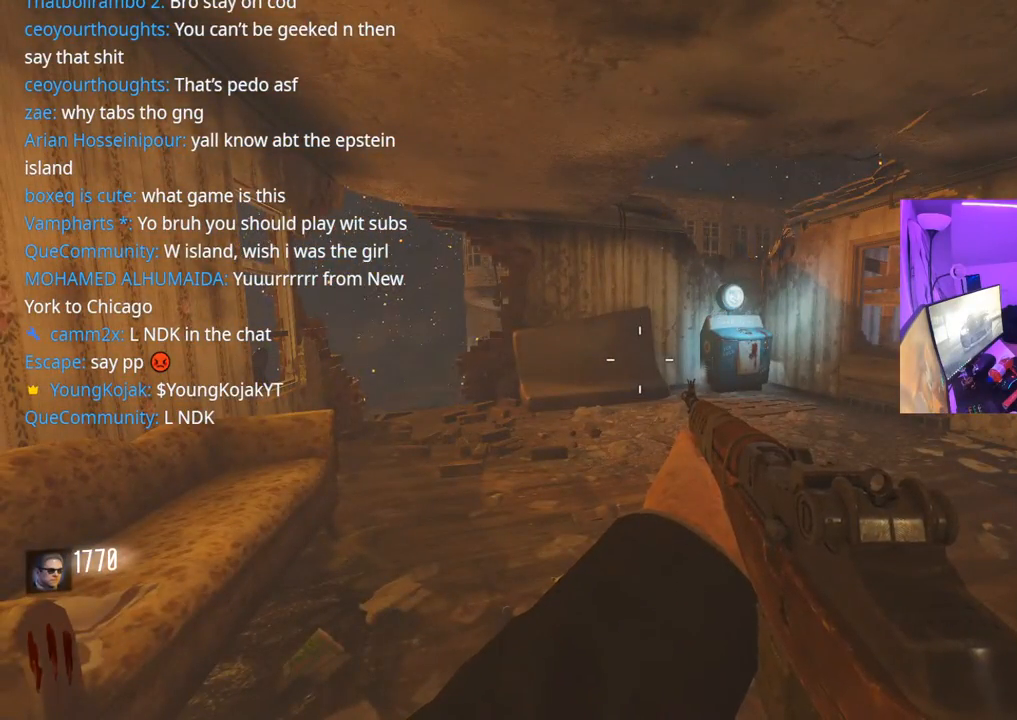
{"buttons": [], "left_stick": "center", "right_stick": "center", "events": []}
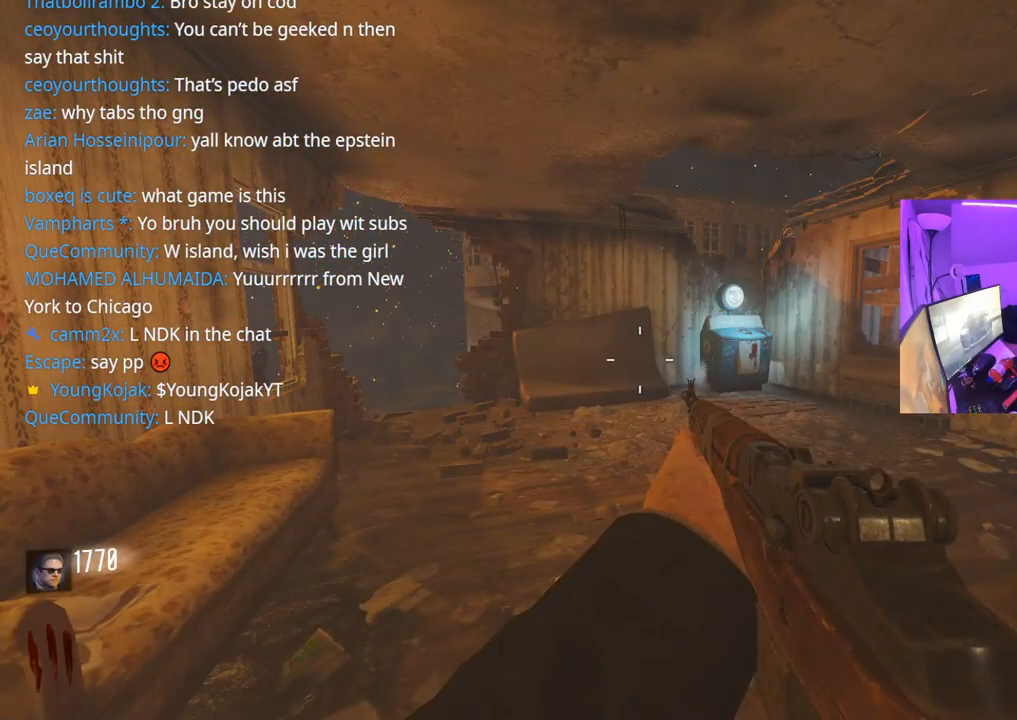
{"buttons": [], "left_stick": "center", "right_stick": "center", "events": []}
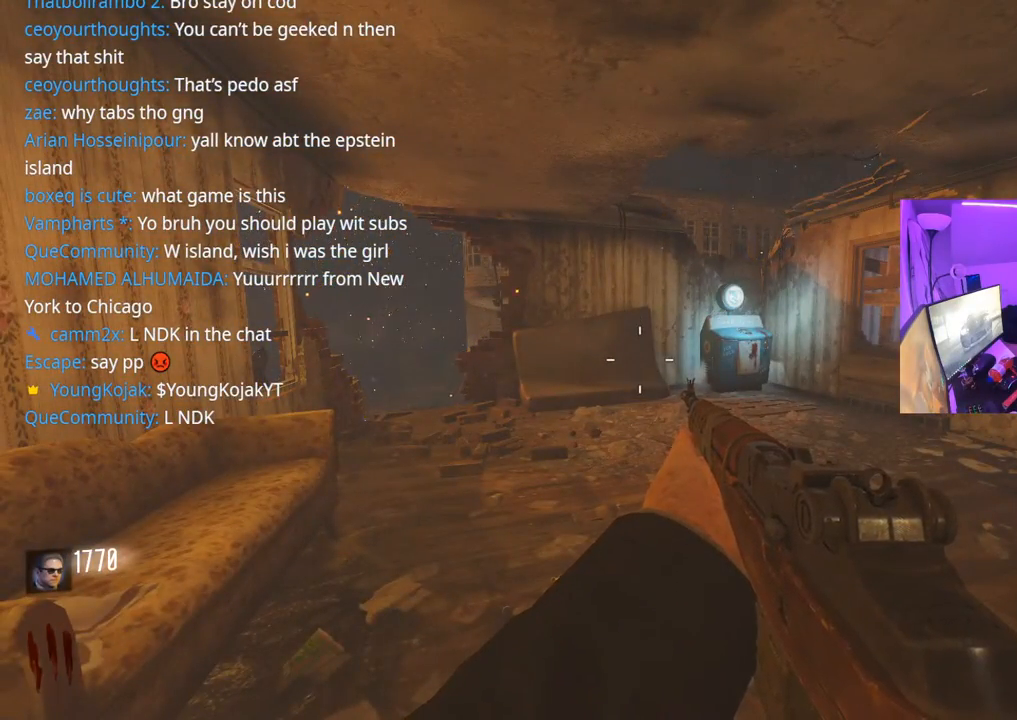
{"buttons": [], "left_stick": "center", "right_stick": "center", "events": [[183, "right_stick", "right"], [467, "right_stick", "center"]]}
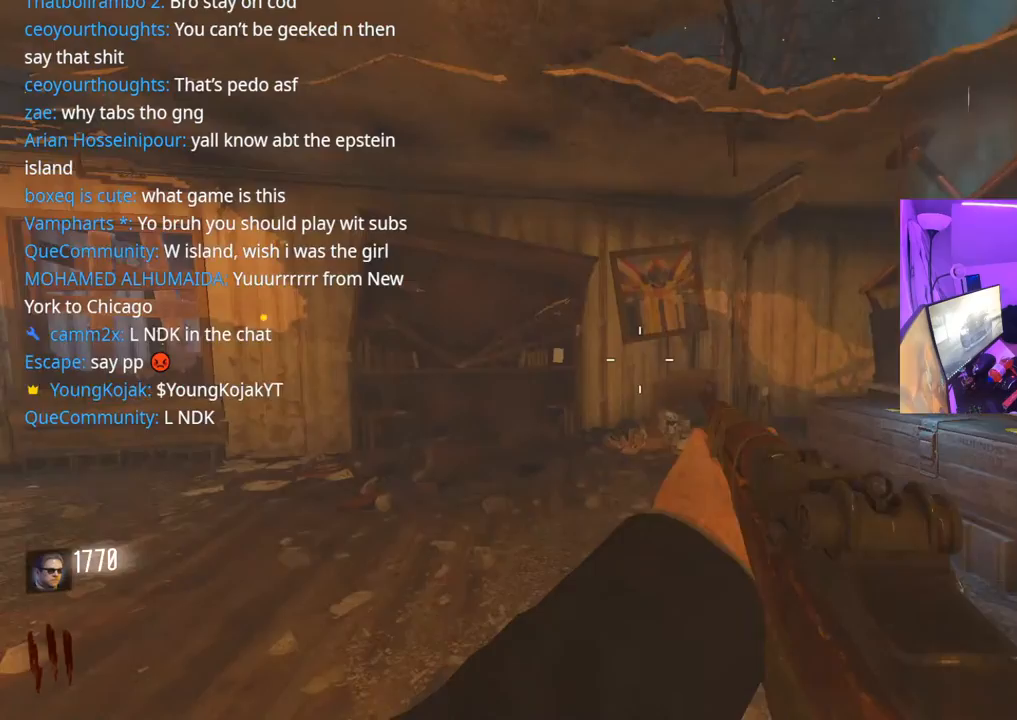
{"buttons": [], "left_stick": "left", "right_stick": "center", "events": [[217, "right_stick", "up-right"], [433, "left_stick", "left"], [467, "right_stick", "center"]]}
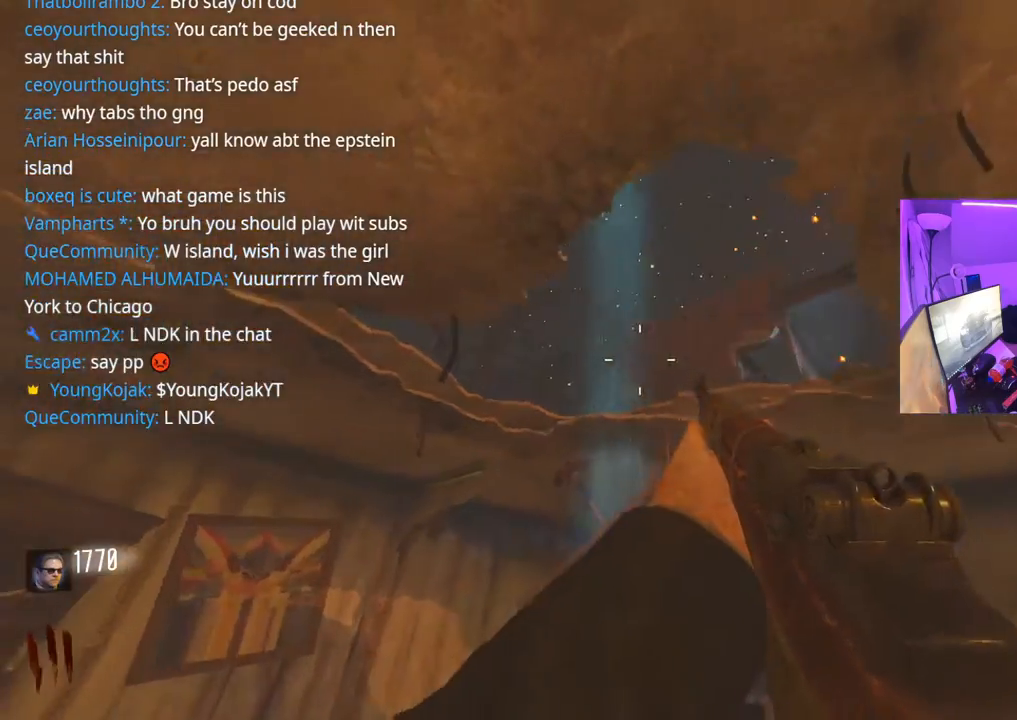
{"buttons": [], "left_stick": "down", "right_stick": "down-left", "events": [[83, "right_stick", "down-right"], [200, "left_stick", "down-left"], [283, "right_stick", "center"], [350, "left_stick", "down"], [433, "right_stick", "down-left"]]}
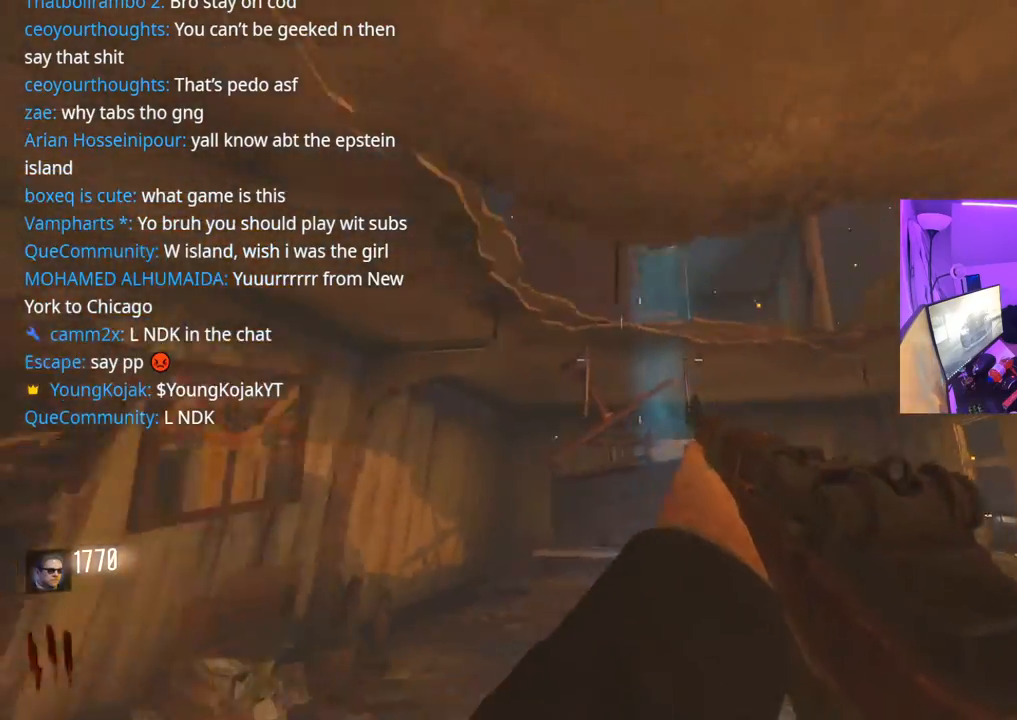
{"buttons": ["L3"], "left_stick": "up-left", "right_stick": "down", "events": [[33, "left_stick", "down-left"], [217, "left_stick", "up-left"], [283, "right_stick", "center"], [300, "L3", "down"], [400, "right_stick", "down"]]}
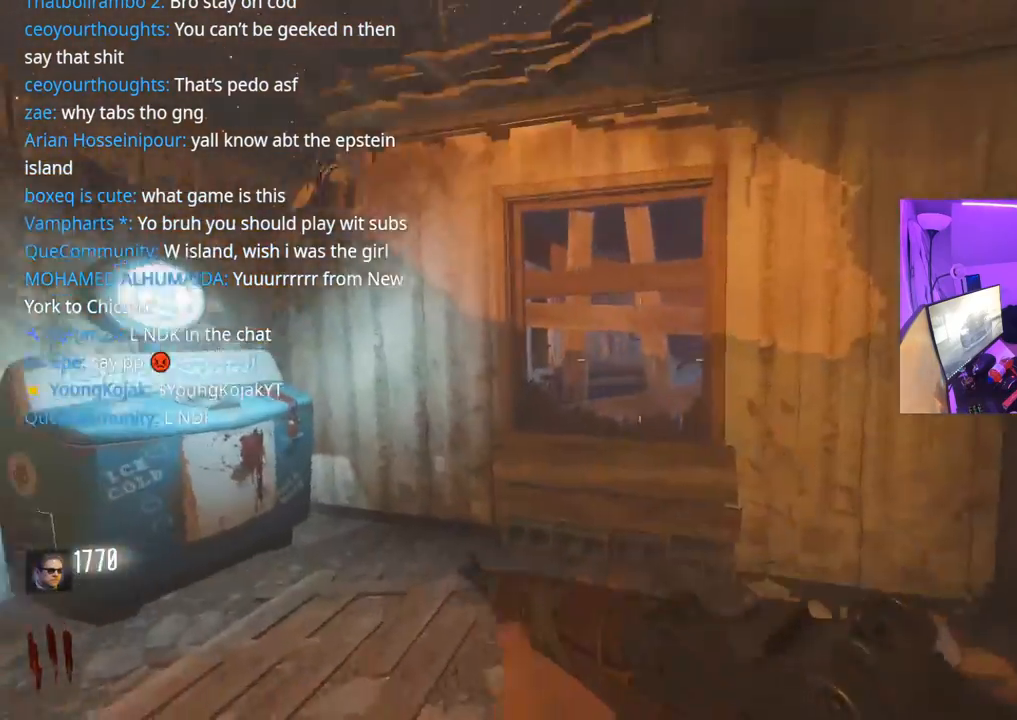
{"buttons": [], "left_stick": "center", "right_stick": "center", "events": [[50, "right_stick", "center"], [67, "L3", "up"], [183, "right_stick", "right"], [350, "left_stick", "left"], [433, "right_stick", "center"], [467, "left_stick", "center"]]}
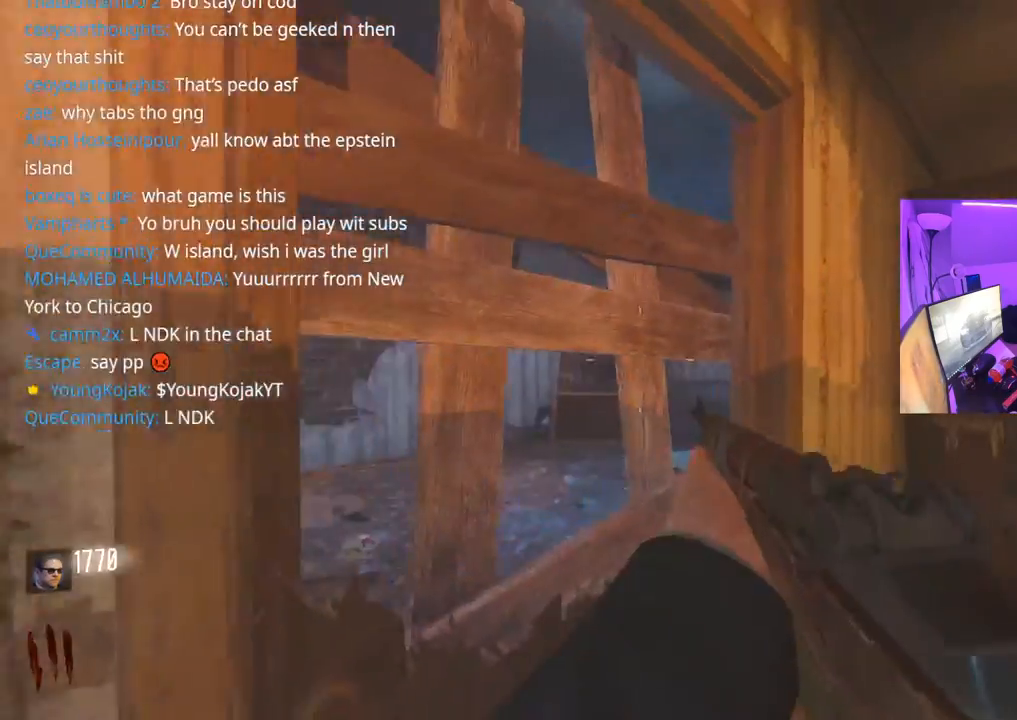
{"buttons": [], "left_stick": "up-right", "right_stick": "right", "events": [[83, "left_stick", "left"], [83, "right_stick", "right"], [267, "right_stick", "center"], [367, "left_stick", "center"], [467, "left_stick", "up-right"], [500, "right_stick", "right"]]}
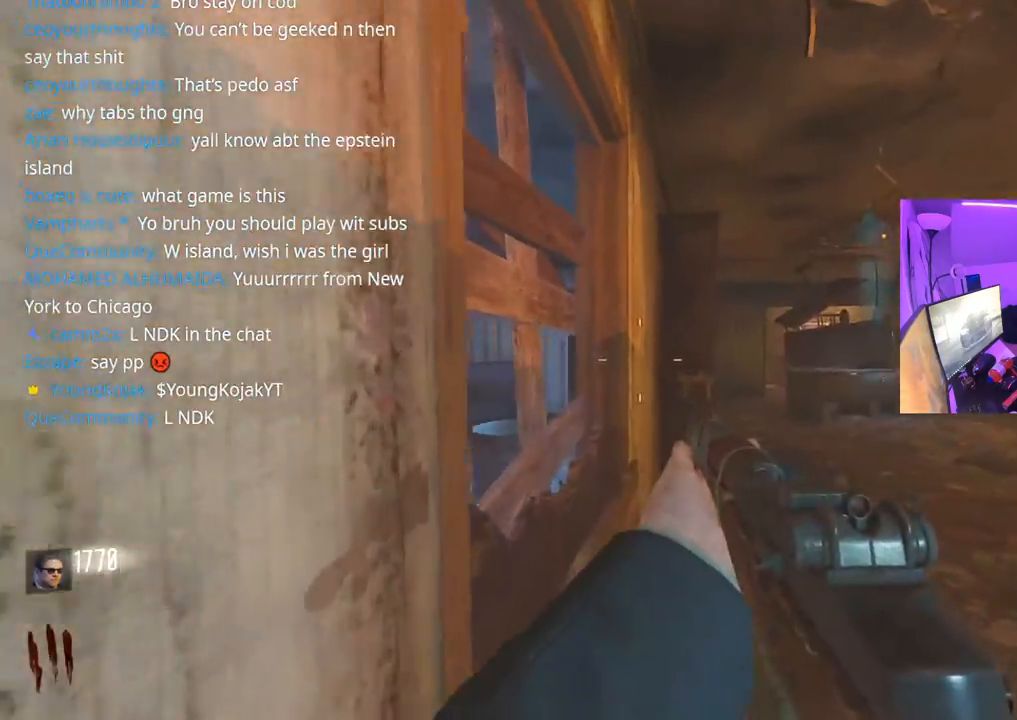
{"buttons": [], "left_stick": "up", "right_stick": "center", "events": [[17, "right_stick", "down-right"], [67, "L3", "down"], [67, "left_stick", "up"], [150, "right_stick", "center"], [317, "right_stick", "left"], [383, "L3", "up"], [417, "right_stick", "center"]]}
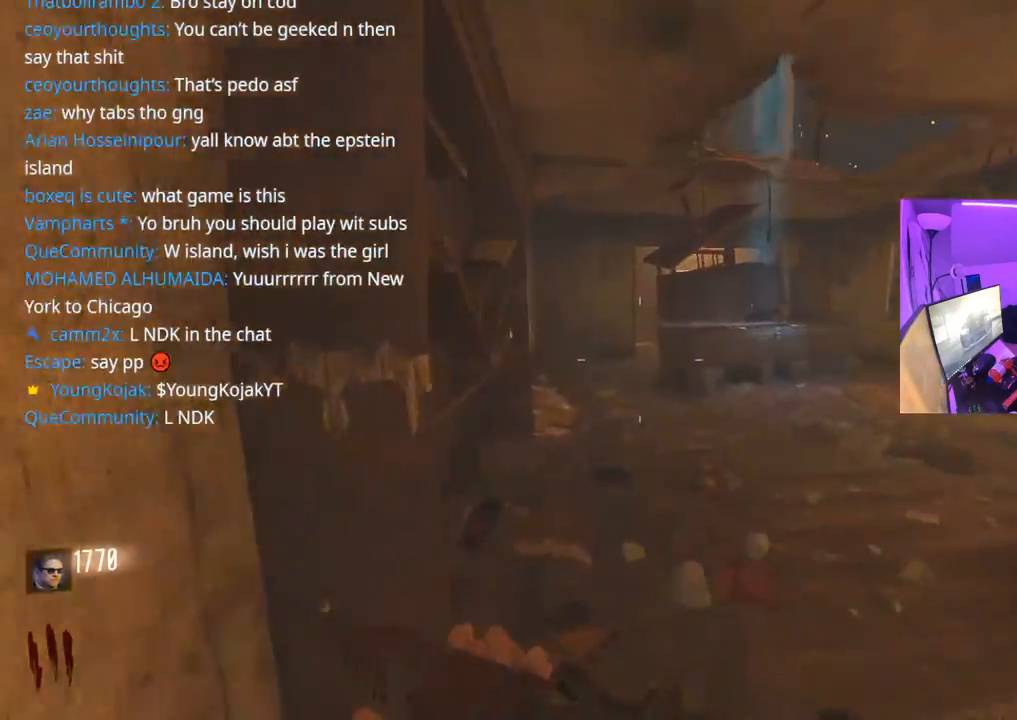
{"buttons": [], "left_stick": "up", "right_stick": "center", "events": [[200, "L3", "down"], [250, "R3", "down"], [350, "L3", "up"], [400, "R3", "up"]]}